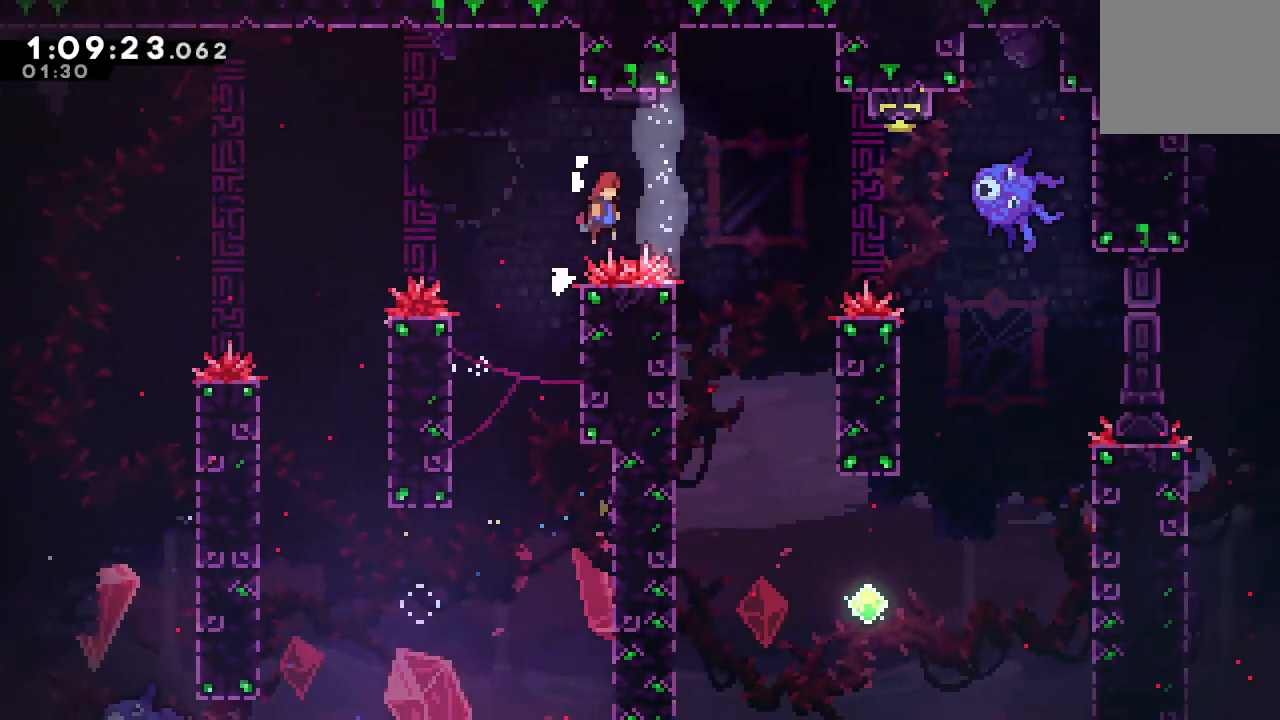
Gameplay with a controller (PlayStation layout); each line is a JSON object with the inputs held at the frame after it (dt_ms = milliseconds from this image to that frame). "events" lists button and stick changes between this image and that frame as [ms after this image, input, new state], when the widget could be followed in between. Not read: L3 R2 R3.
{"dt_ms": 500, "buttons": ["CROSS", "CIRCLE", "L2", "R1", "DPAD_UP", "DPAD_RIGHT"], "left_stick": "center", "right_stick": "center", "events": [[400, "DPAD_UP", "down"], [450, "CROSS", "down"]]}
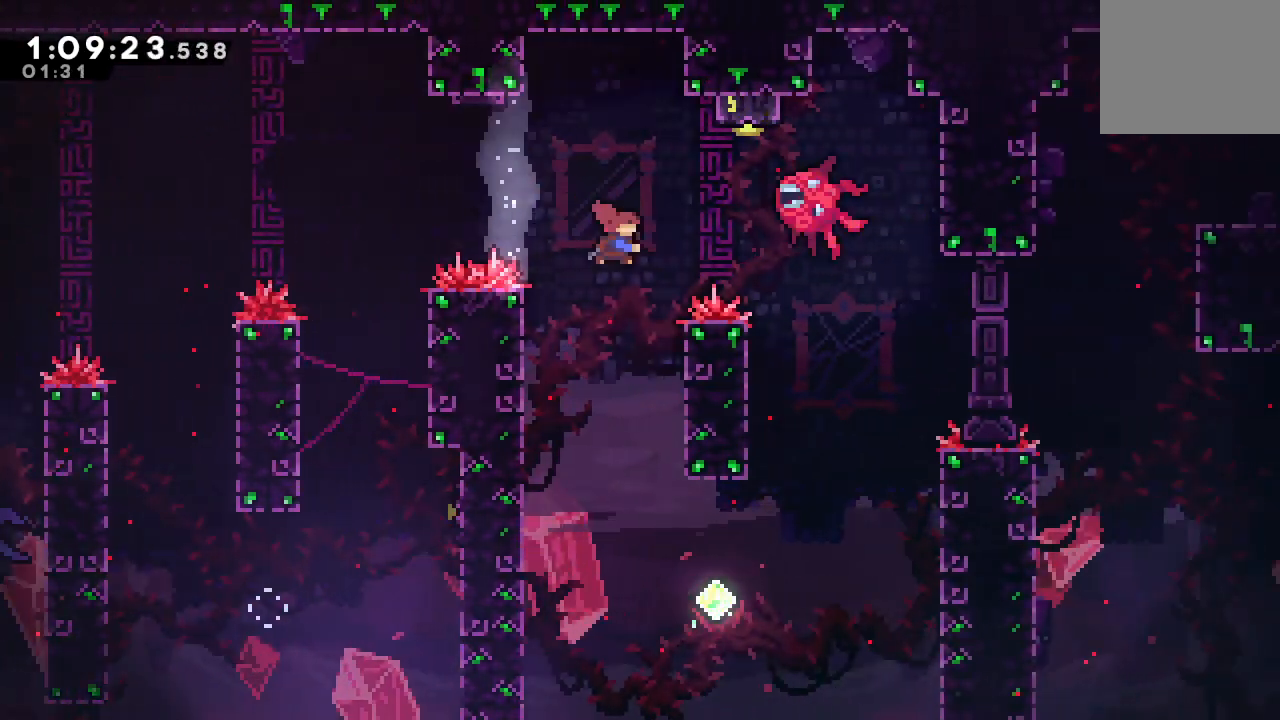
{"dt_ms": 500, "buttons": ["DPAD_RIGHT"], "left_stick": "center", "right_stick": "center"}
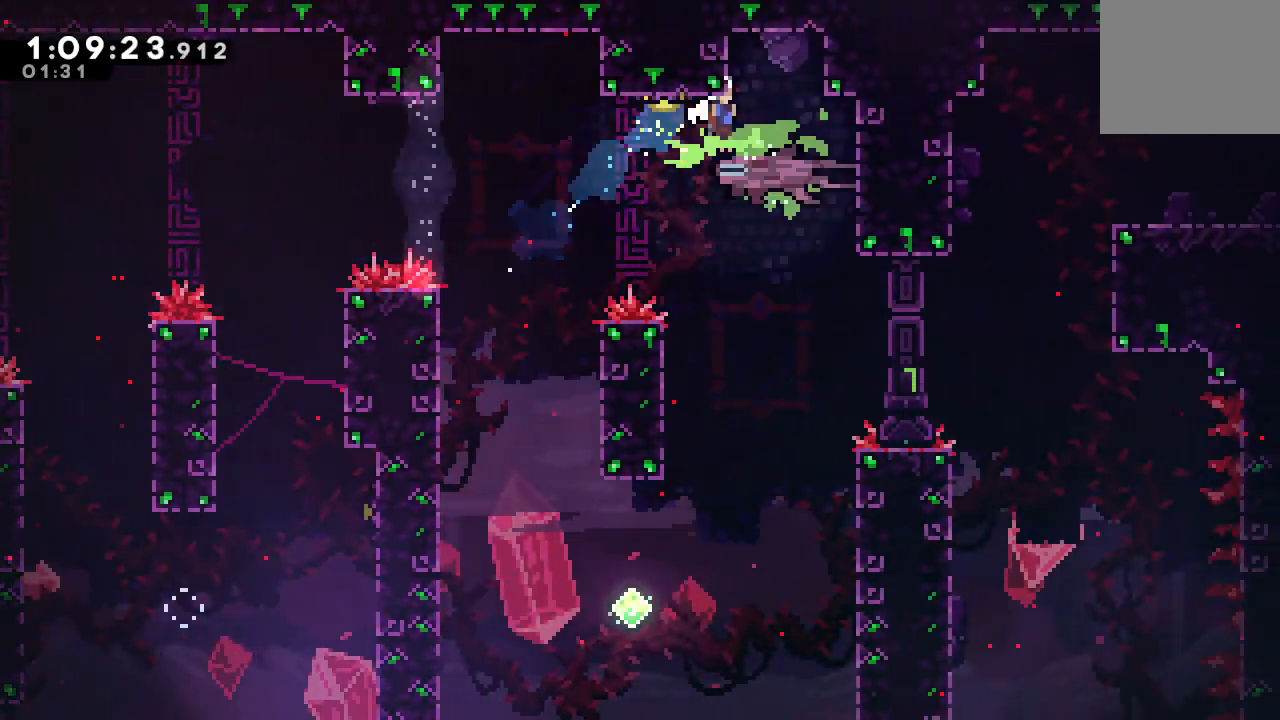
{"dt_ms": 500, "buttons": ["DPAD_RIGHT"], "left_stick": "center", "right_stick": "center", "events": [[217, "DPAD_RIGHT", "up"], [483, "DPAD_RIGHT", "down"]]}
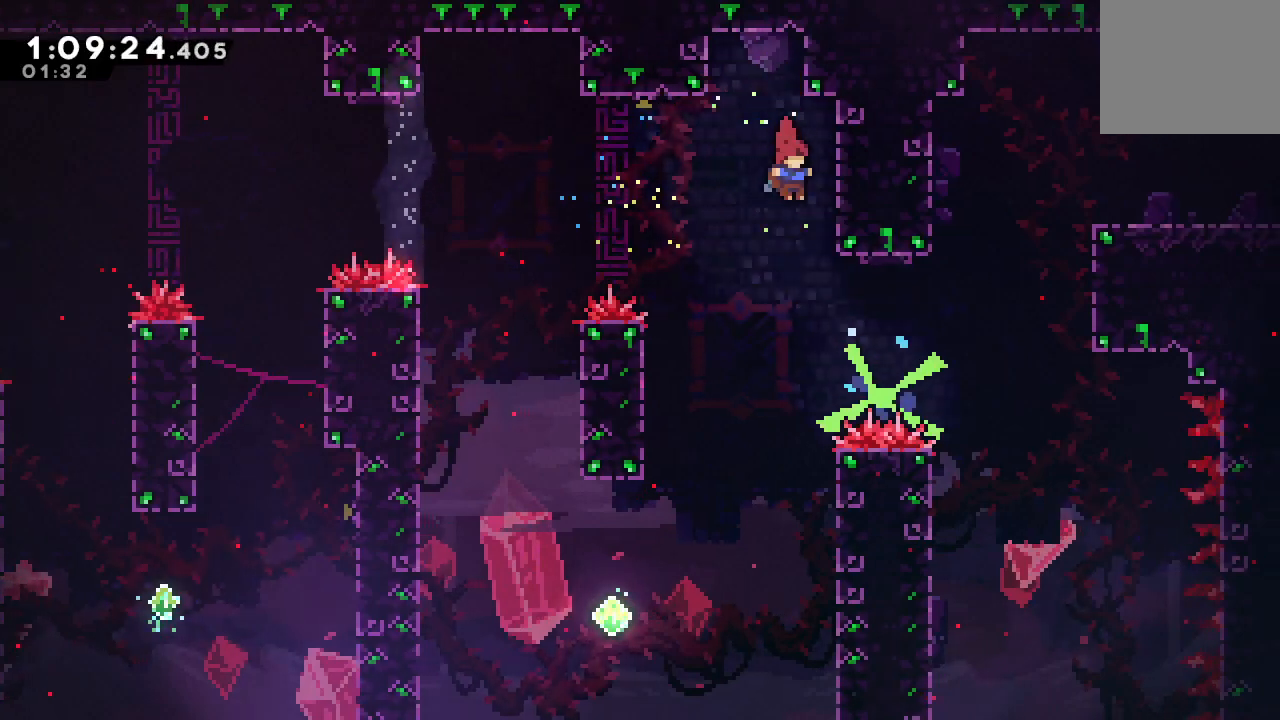
{"dt_ms": 1000, "buttons": [], "left_stick": "center", "right_stick": "center"}
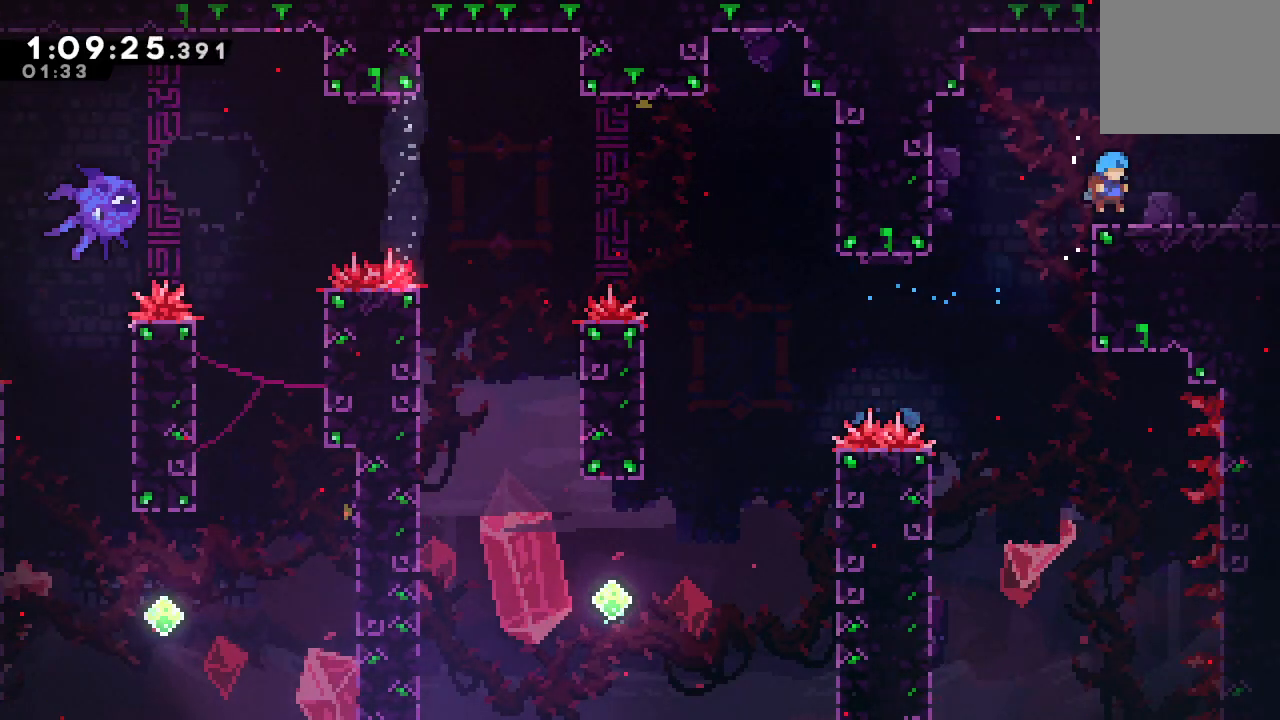
{"dt_ms": 500, "buttons": ["CIRCLE", "DPAD_RIGHT"], "left_stick": "center", "right_stick": "center", "events": [[50, "DPAD_RIGHT", "down"], [100, "CROSS", "down"], [217, "CROSS", "up"], [283, "CIRCLE", "down"]]}
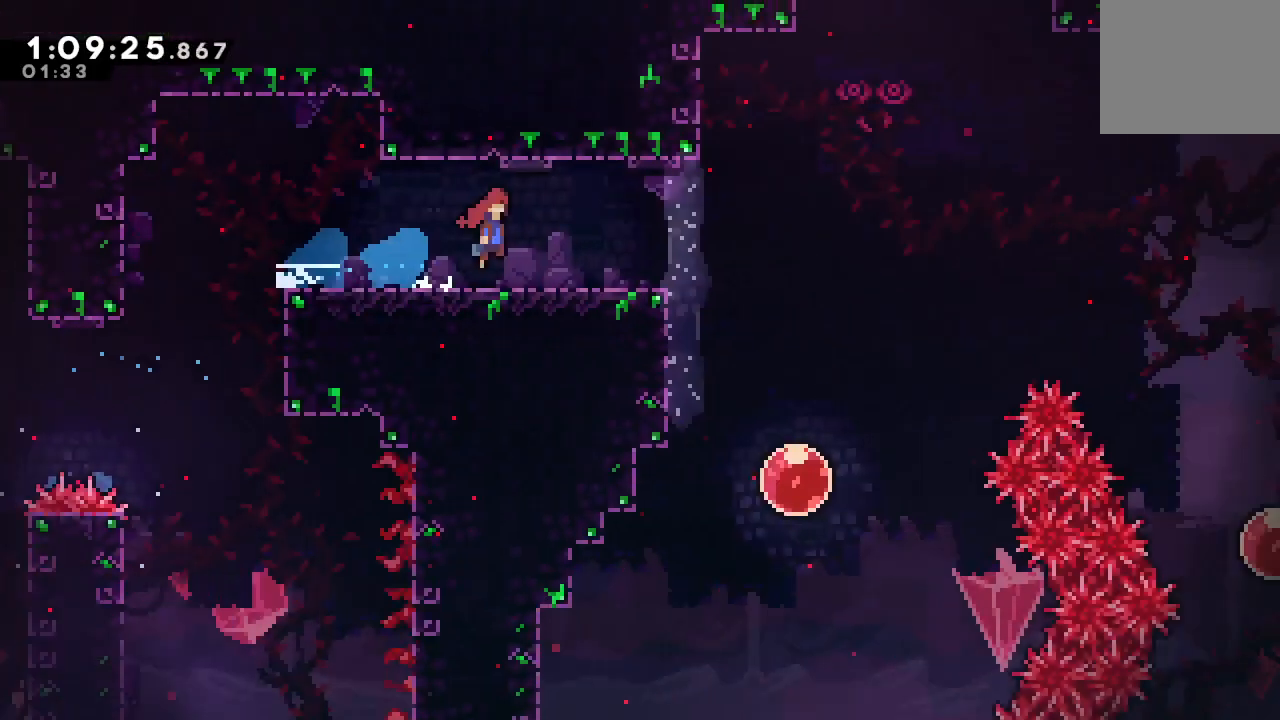
{"dt_ms": 500, "buttons": ["DPAD_DOWN", "DPAD_RIGHT"], "left_stick": "center", "right_stick": "center", "events": [[450, "CIRCLE", "up"], [483, "DPAD_DOWN", "down"]]}
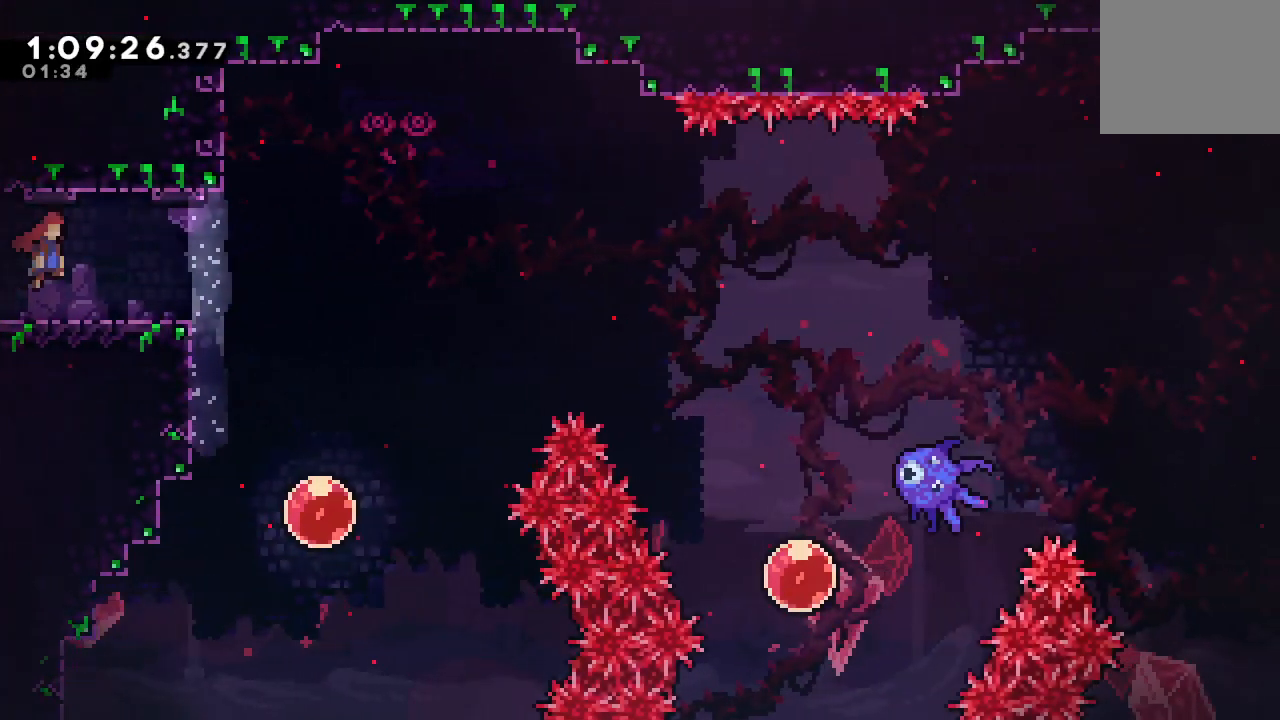
{"dt_ms": 500, "buttons": ["CIRCLE", "DPAD_RIGHT"], "left_stick": "center", "right_stick": "center", "events": [[50, "CROSS", "down"], [150, "DPAD_DOWN", "up"], [167, "CROSS", "up"], [250, "CIRCLE", "down"]]}
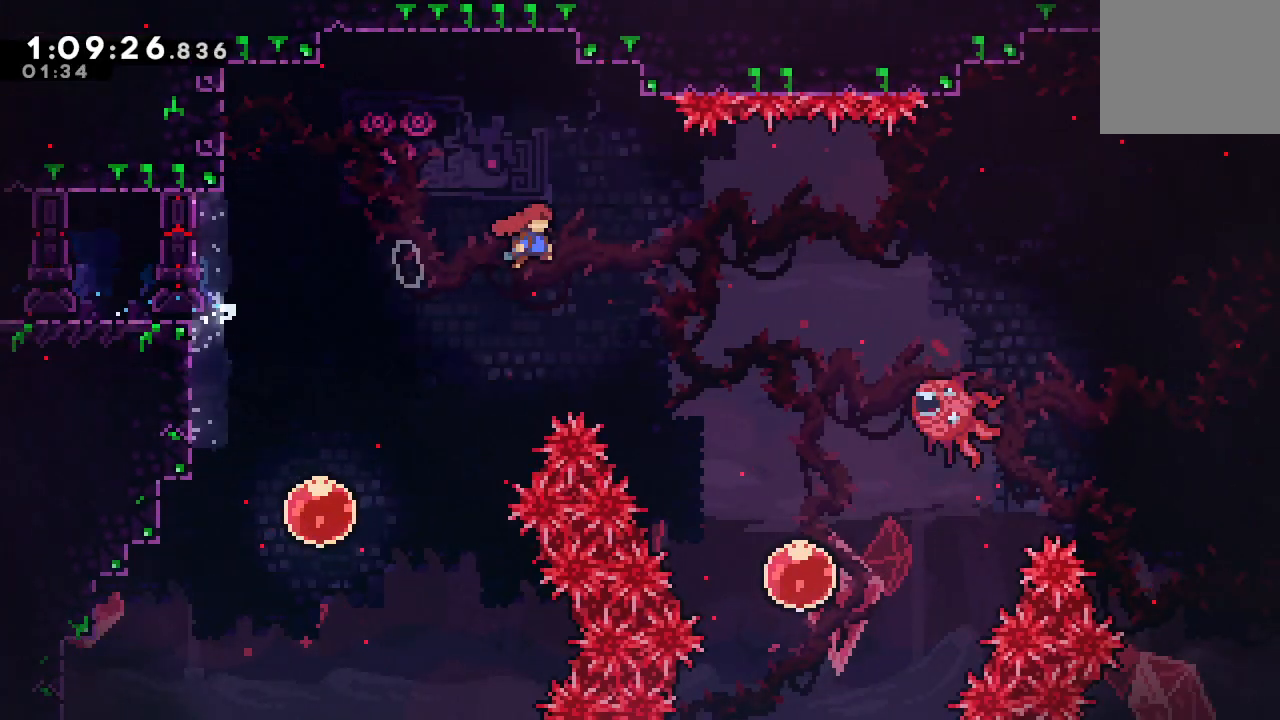
{"dt_ms": 500, "buttons": ["DPAD_RIGHT"], "left_stick": "center", "right_stick": "center", "events": [[217, "CIRCLE", "up"], [217, "L1", "down"], [333, "L1", "up"]]}
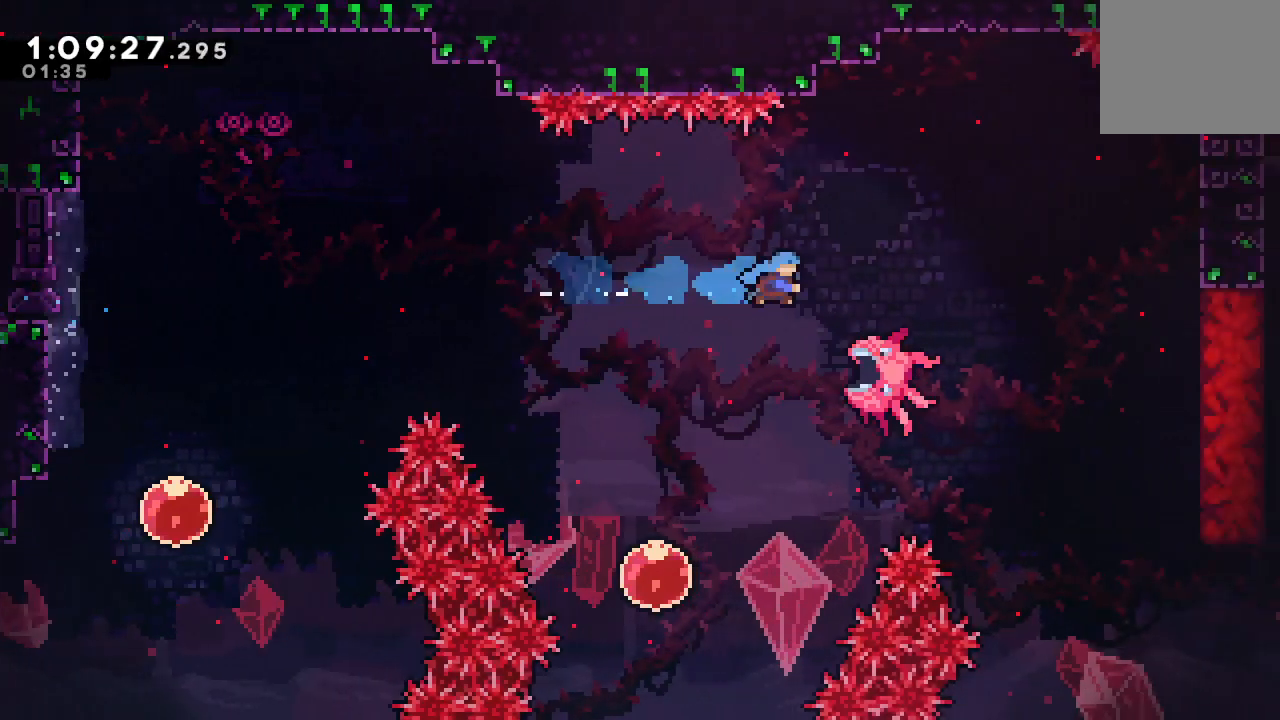
{"dt_ms": 500, "buttons": ["DPAD_RIGHT"], "left_stick": "center", "right_stick": "center", "events": []}
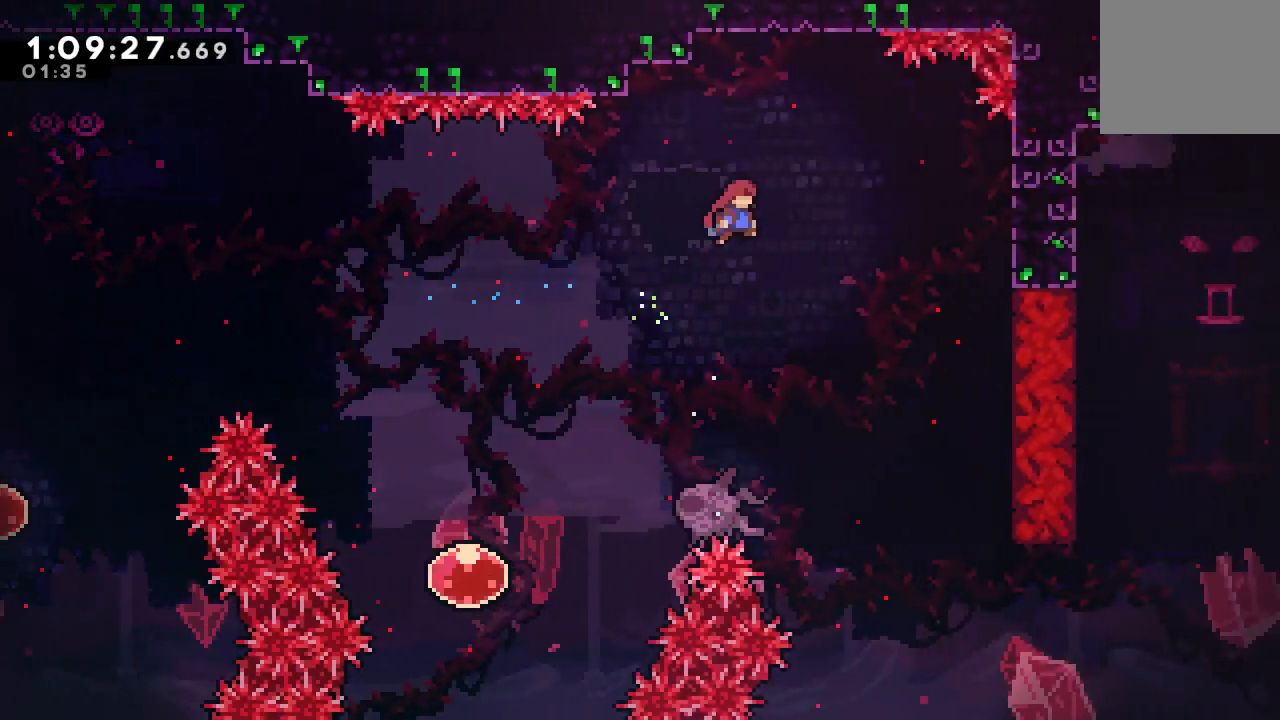
{"dt_ms": 500, "buttons": [], "left_stick": "center", "right_stick": "center", "events": [[267, "DPAD_RIGHT", "up"]]}
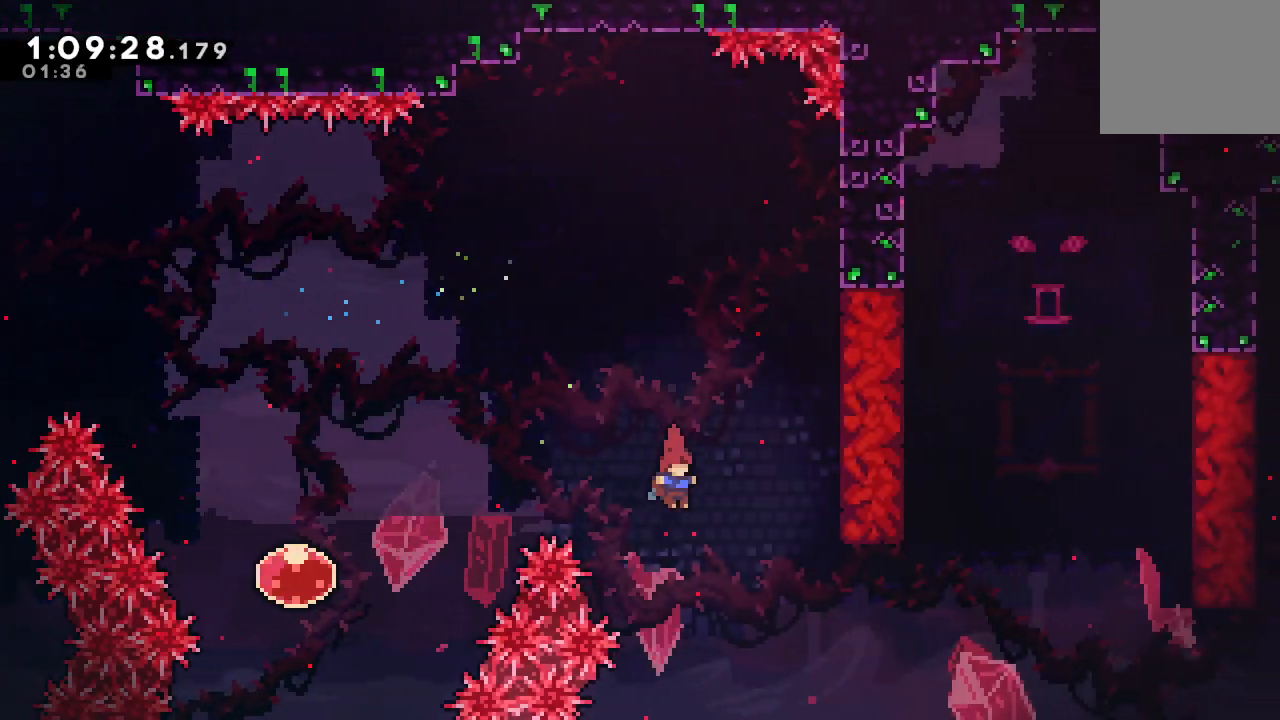
{"dt_ms": 500, "buttons": [], "left_stick": "center", "right_stick": "center", "events": [[17, "DPAD_UP", "down"], [83, "CROSS", "down"], [200, "CROSS", "up"], [217, "DPAD_UP", "up"], [400, "DPAD_LEFT", "down"], [467, "DPAD_LEFT", "up"]]}
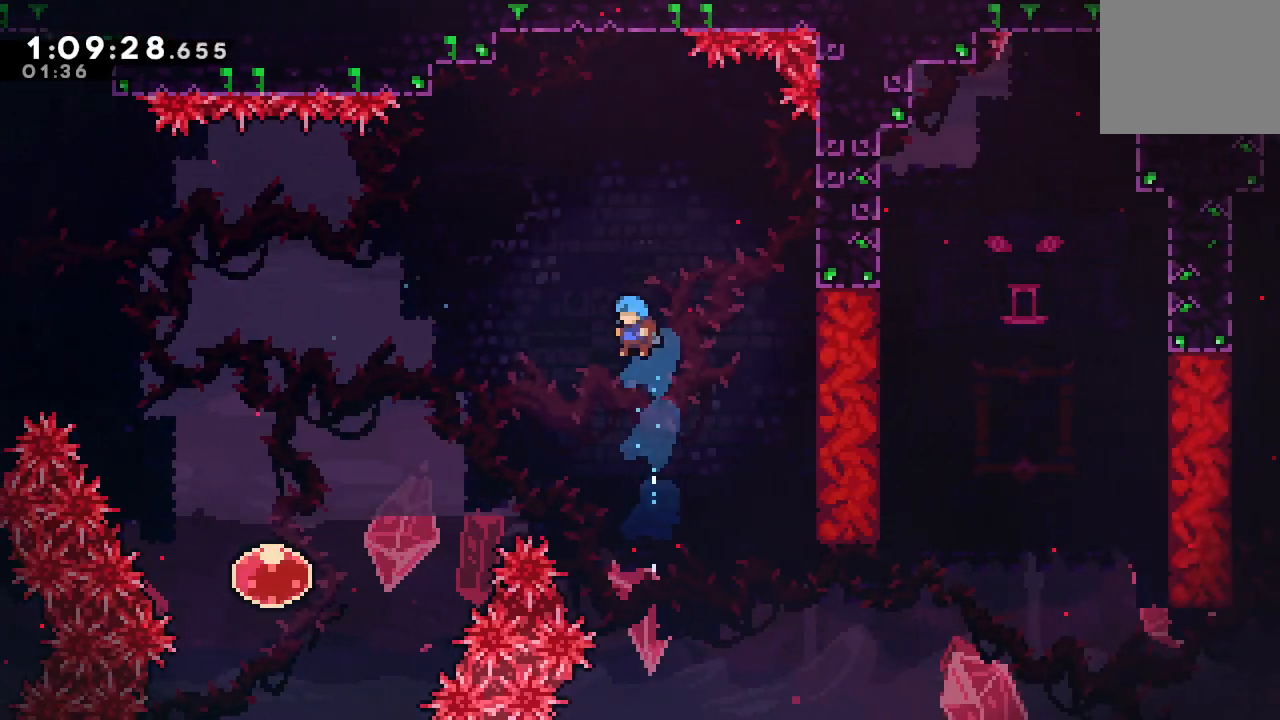
{"dt_ms": 500, "buttons": [], "left_stick": "center", "right_stick": "center", "events": []}
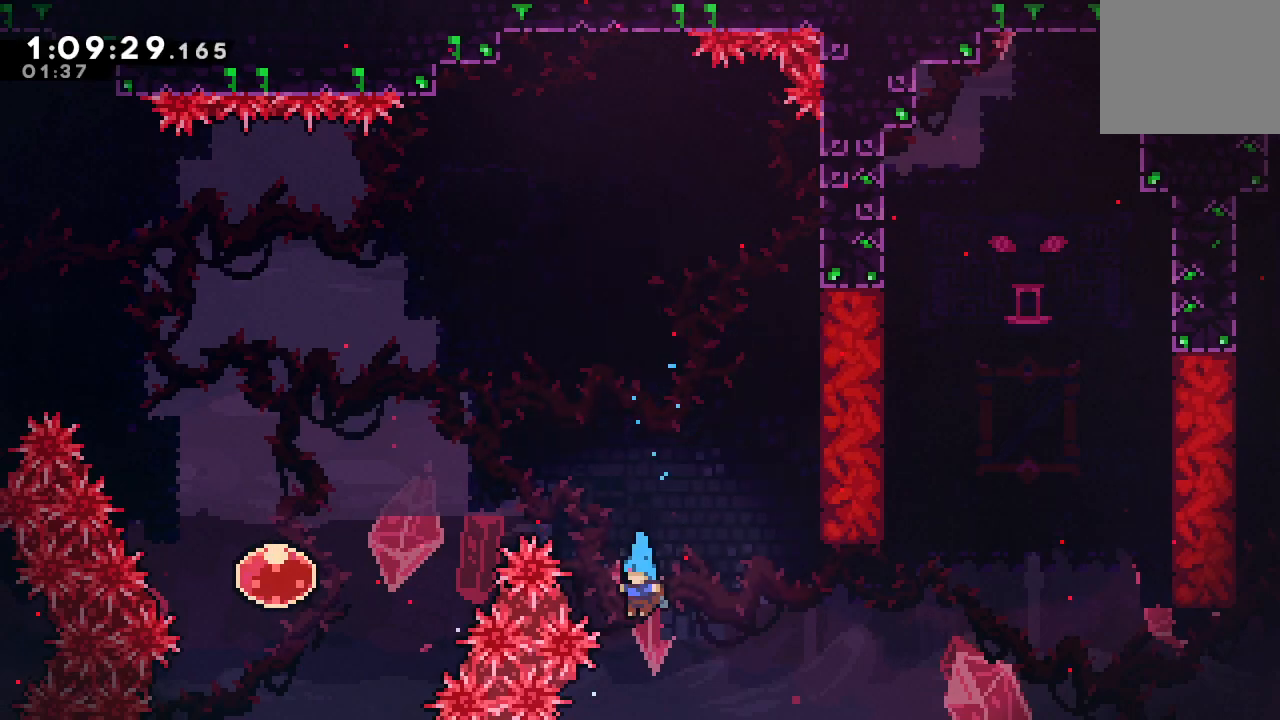
{"dt_ms": 500, "buttons": ["DPAD_UP", "DPAD_RIGHT"], "left_stick": "center", "right_stick": "center", "events": [[150, "DPAD_UP", "down"], [167, "DPAD_RIGHT", "down"]]}
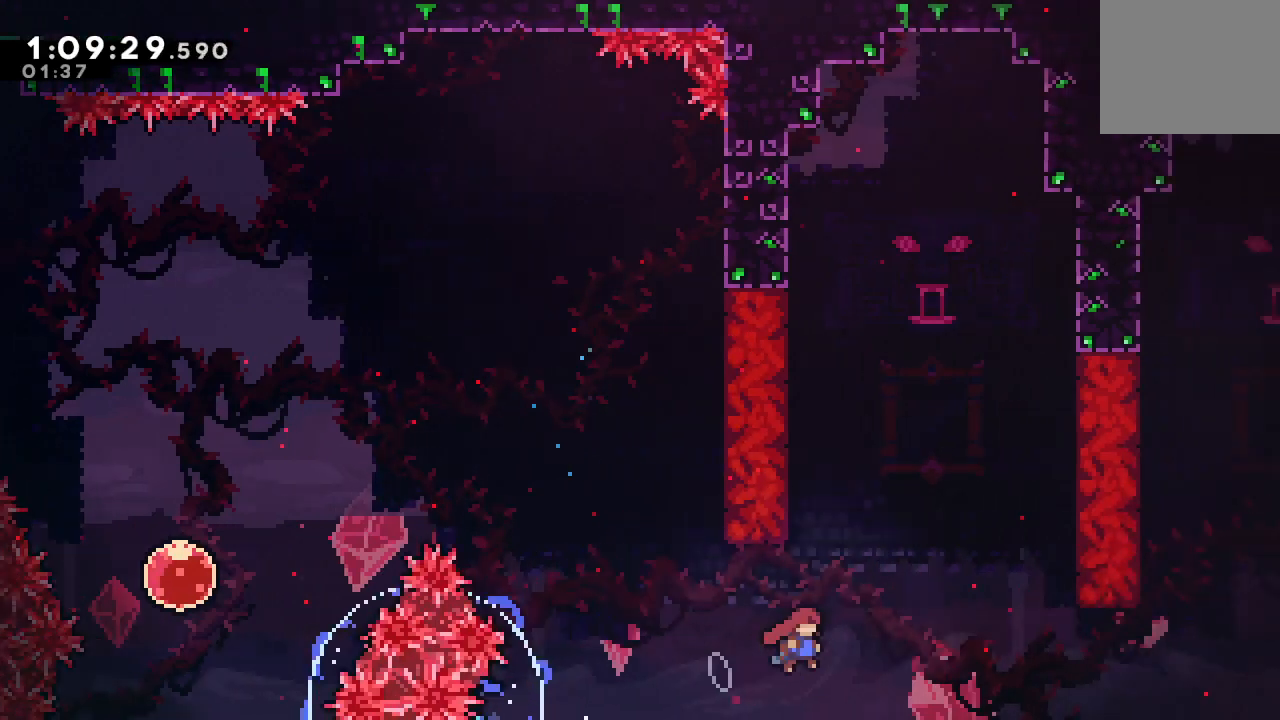
{"dt_ms": 500, "buttons": ["CROSS", "DPAD_UP", "DPAD_RIGHT"], "left_stick": "center", "right_stick": "center", "events": [[417, "CROSS", "down"]]}
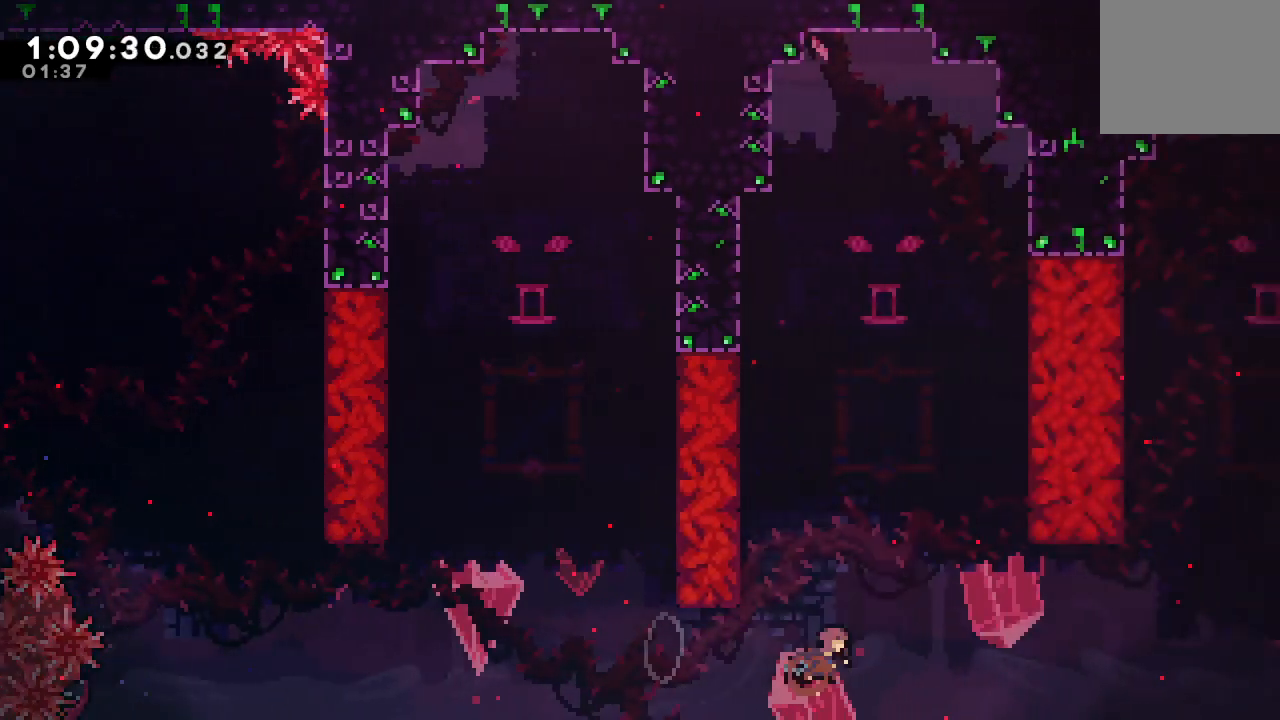
{"dt_ms": 500, "buttons": ["R1"], "left_stick": "center", "right_stick": "center"}
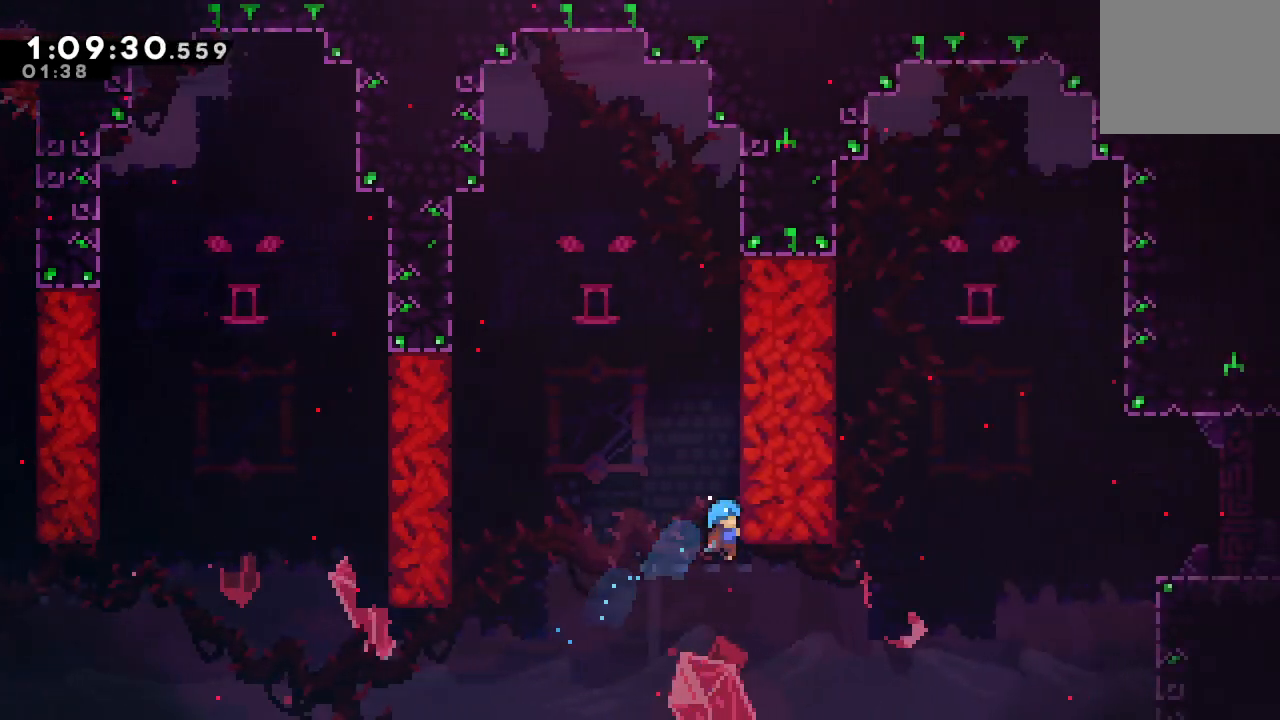
{"dt_ms": 500, "buttons": ["R1"], "left_stick": "center", "right_stick": "center", "events": []}
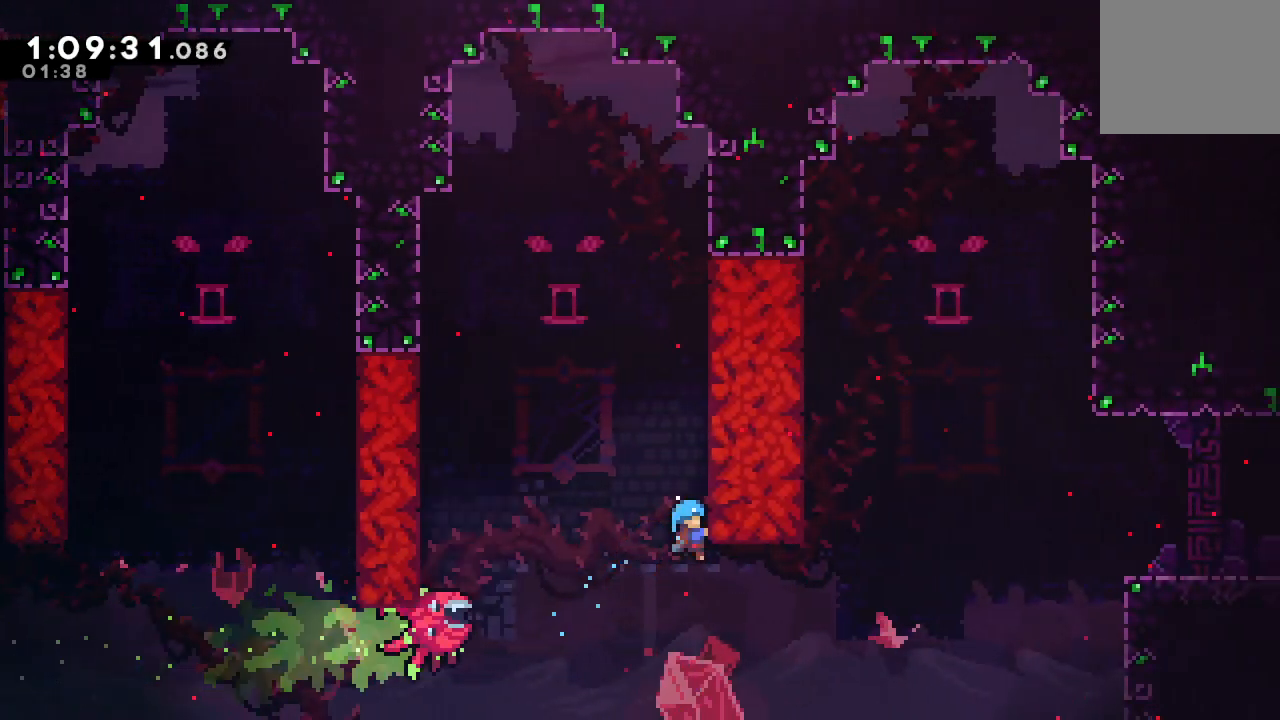
{"dt_ms": 500, "buttons": ["CIRCLE", "R1"], "left_stick": "center", "right_stick": "center", "events": [[500, "CIRCLE", "down"]]}
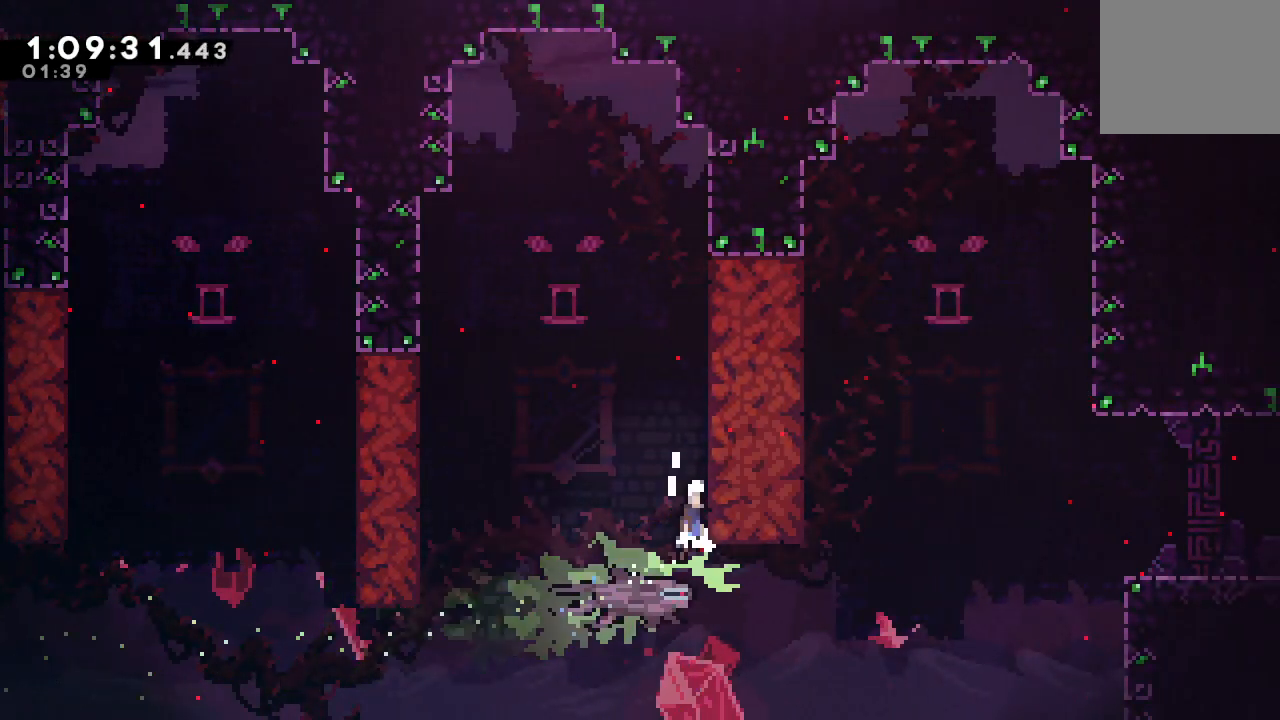
{"dt_ms": 500, "buttons": ["L1", "R1", "DPAD_UP", "DPAD_RIGHT"], "left_stick": "center", "right_stick": "center", "events": [[50, "R1", "up"], [67, "CIRCLE", "up"], [417, "DPAD_UP", "down"], [433, "DPAD_RIGHT", "down"], [433, "L1", "down"], [500, "R1", "down"]]}
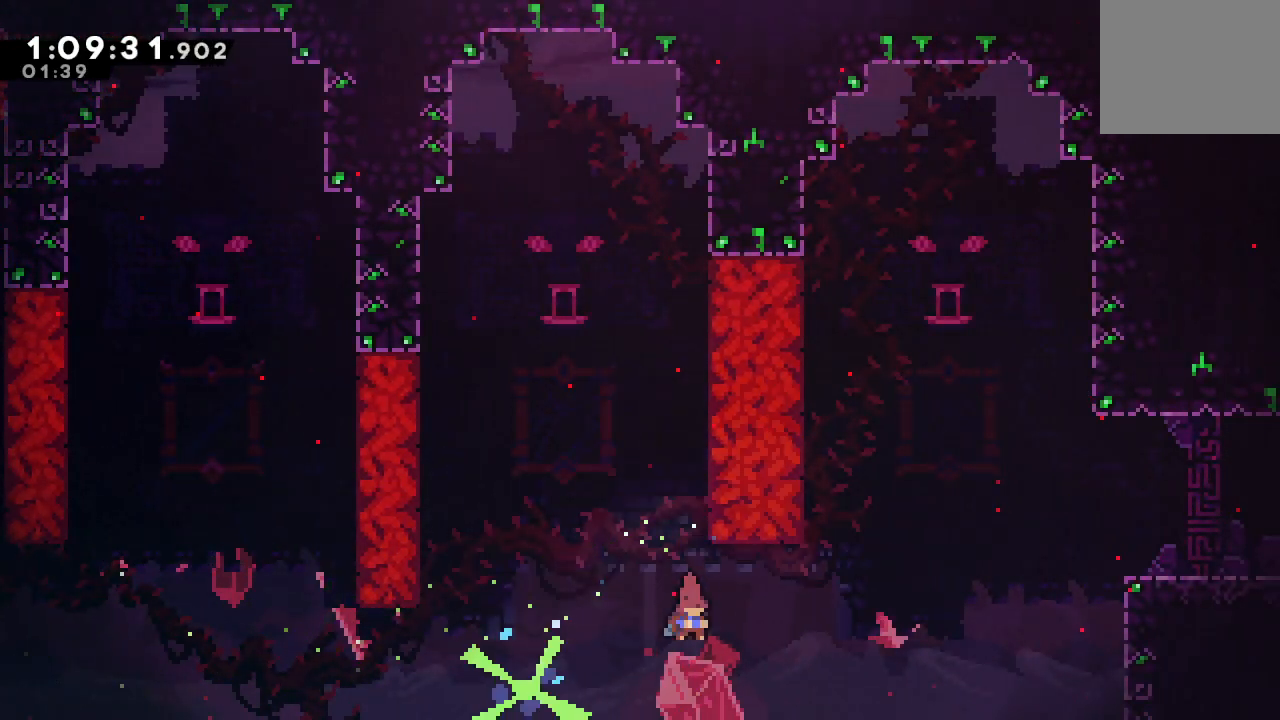
{"dt_ms": 500, "buttons": ["CIRCLE", "TRIANGLE", "R1", "DPAD_UP", "DPAD_RIGHT"], "left_stick": "center", "right_stick": "center", "events": [[100, "CIRCLE", "down"], [183, "L1", "up"], [183, "TRIANGLE", "down"]]}
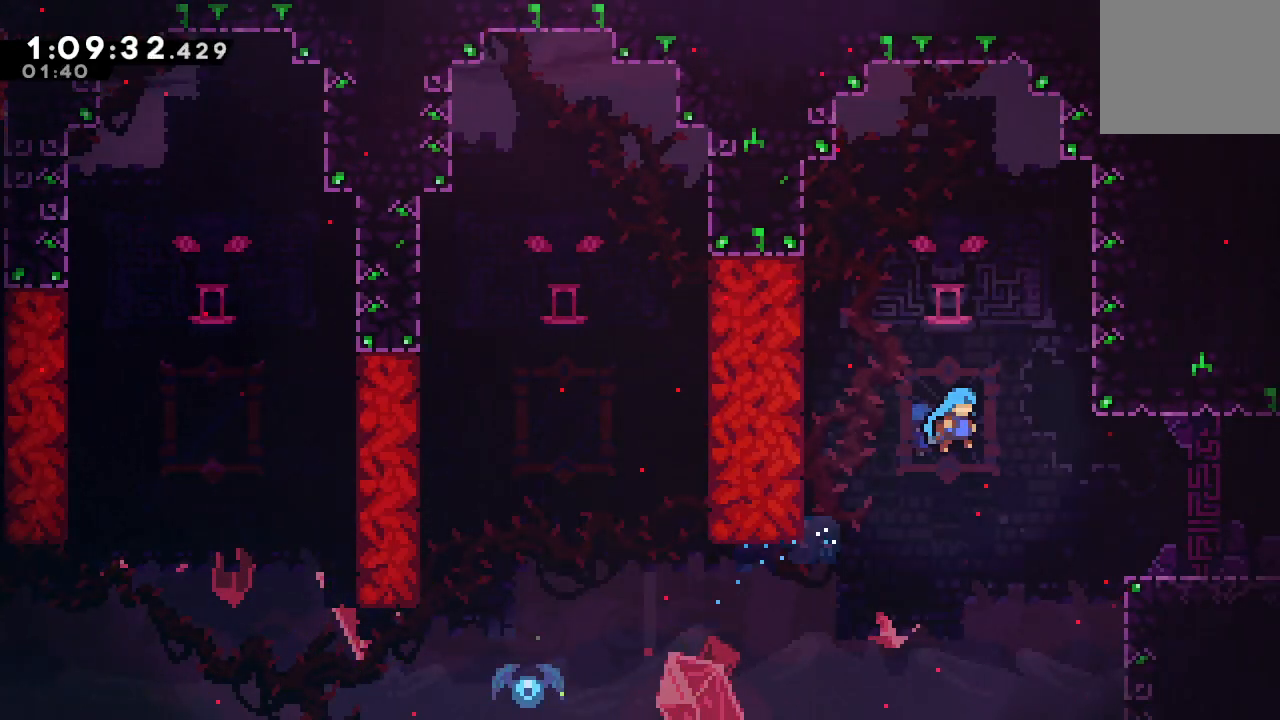
{"dt_ms": 500, "buttons": ["CIRCLE", "R1", "DPAD_RIGHT"], "left_stick": "center", "right_stick": "center", "events": [[167, "TRIANGLE", "up"], [200, "CIRCLE", "up"], [400, "DPAD_UP", "up"], [450, "CIRCLE", "down"]]}
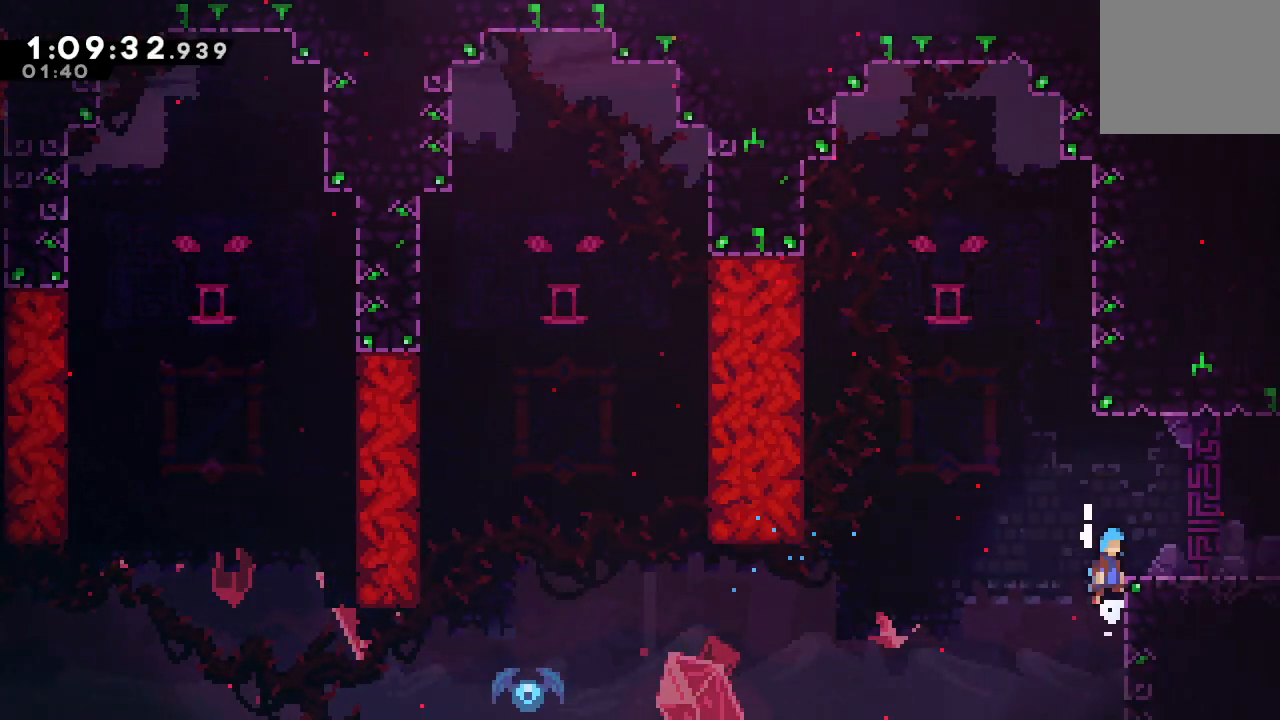
{"dt_ms": 500, "buttons": ["DPAD_DOWN", "DPAD_RIGHT"], "left_stick": "center", "right_stick": "center", "events": [[83, "CIRCLE", "up"], [133, "R1", "up"], [167, "DPAD_RIGHT", "up"], [350, "DPAD_DOWN", "down"], [350, "DPAD_RIGHT", "down"], [367, "CROSS", "down"], [400, "CIRCLE", "down"], [433, "CROSS", "up"], [467, "CIRCLE", "up"]]}
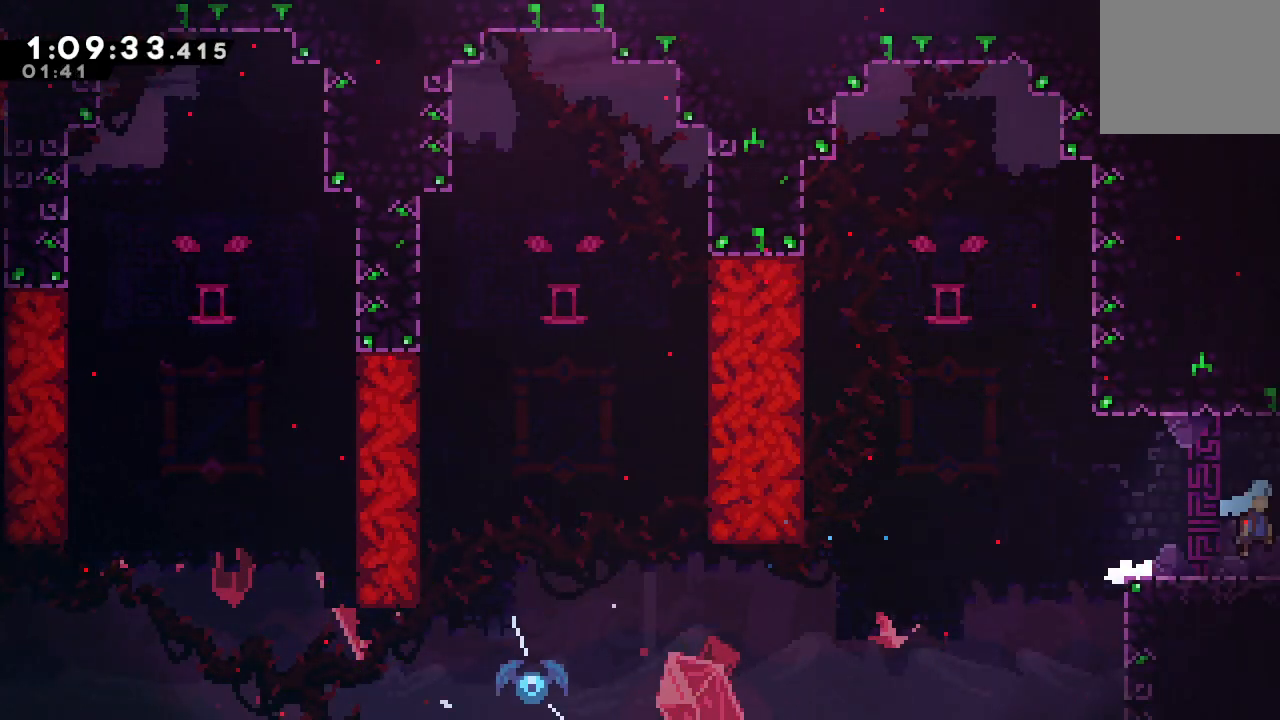
{"dt_ms": 500, "buttons": ["DPAD_RIGHT"], "left_stick": "center", "right_stick": "center", "events": [[17, "DPAD_DOWN", "up"]]}
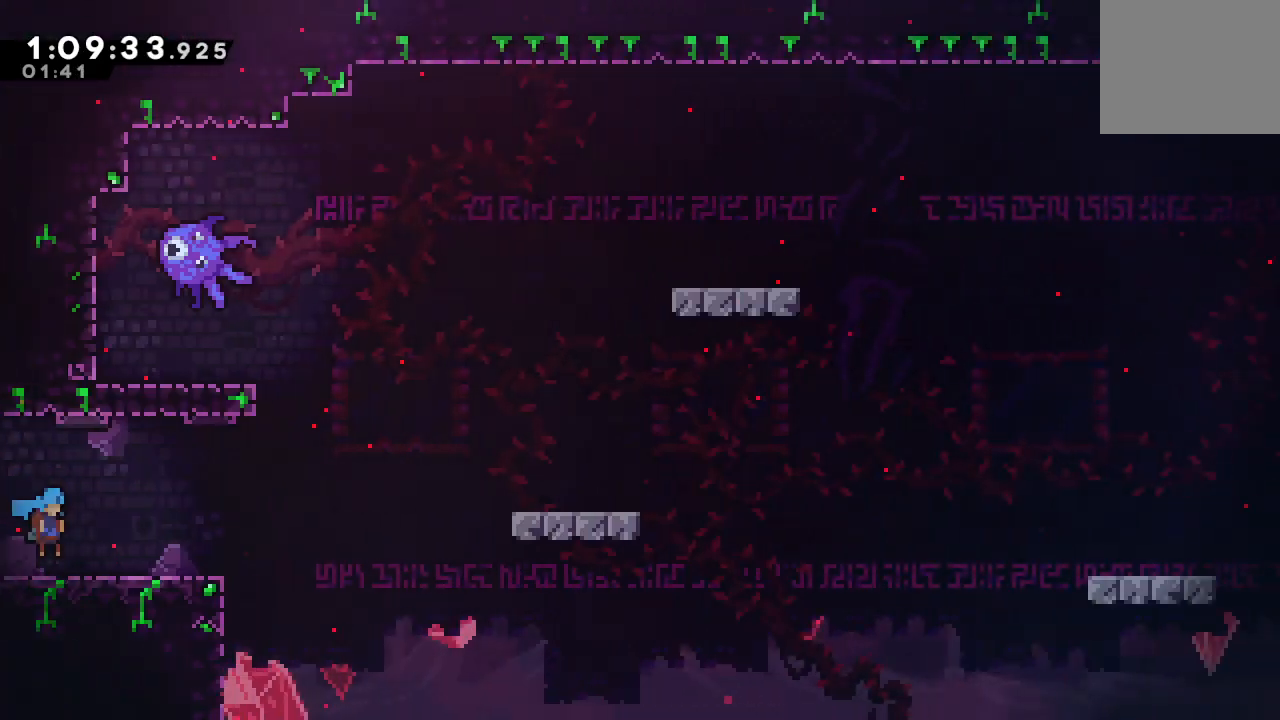
{"dt_ms": 500, "buttons": ["CIRCLE", "DPAD_RIGHT"], "left_stick": "center", "right_stick": "center", "events": [[267, "CIRCLE", "down"]]}
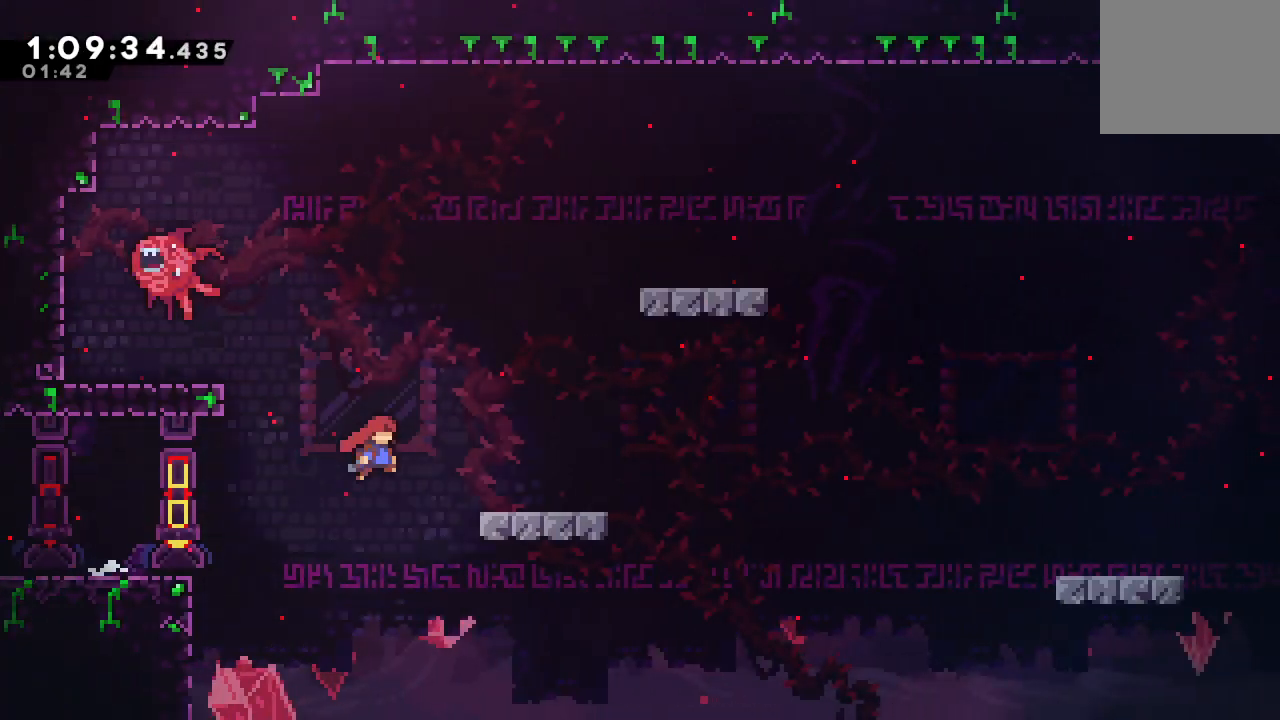
{"dt_ms": 500, "buttons": ["CIRCLE", "DPAD_DOWN", "DPAD_RIGHT"], "left_stick": "center", "right_stick": "center", "events": [[17, "CIRCLE", "up"], [50, "DPAD_DOWN", "down"], [100, "CROSS", "down"], [200, "CROSS", "up"], [267, "CIRCLE", "down"]]}
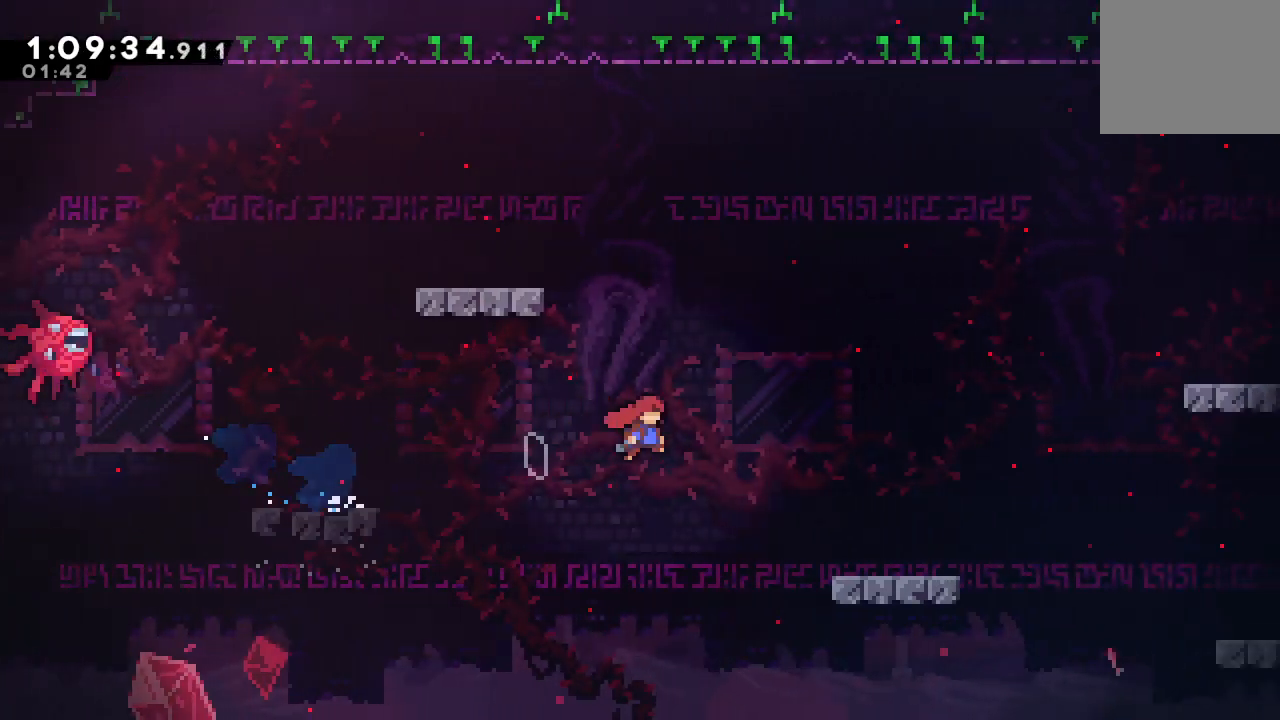
{"dt_ms": 500, "buttons": ["CIRCLE", "L1", "DPAD_DOWN", "DPAD_RIGHT"], "left_stick": "center", "right_stick": "center", "events": [[67, "L1", "down"], [233, "L1", "up"], [283, "TRIANGLE", "down"], [383, "TRIANGLE", "up"], [450, "L1", "down"]]}
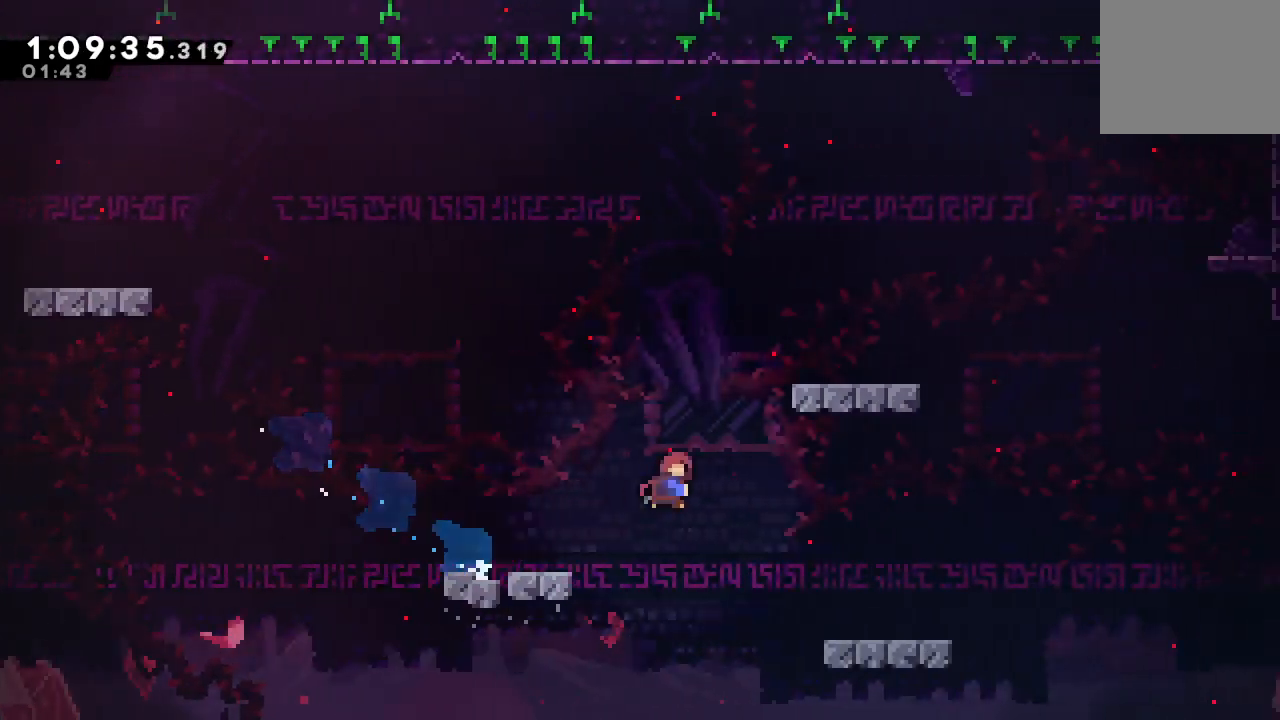
{"dt_ms": 500, "buttons": ["CIRCLE", "TRIANGLE", "DPAD_RIGHT"], "left_stick": "center", "right_stick": "center", "events": [[150, "L1", "up"], [167, "DPAD_DOWN", "up"], [250, "TRIANGLE", "down"]]}
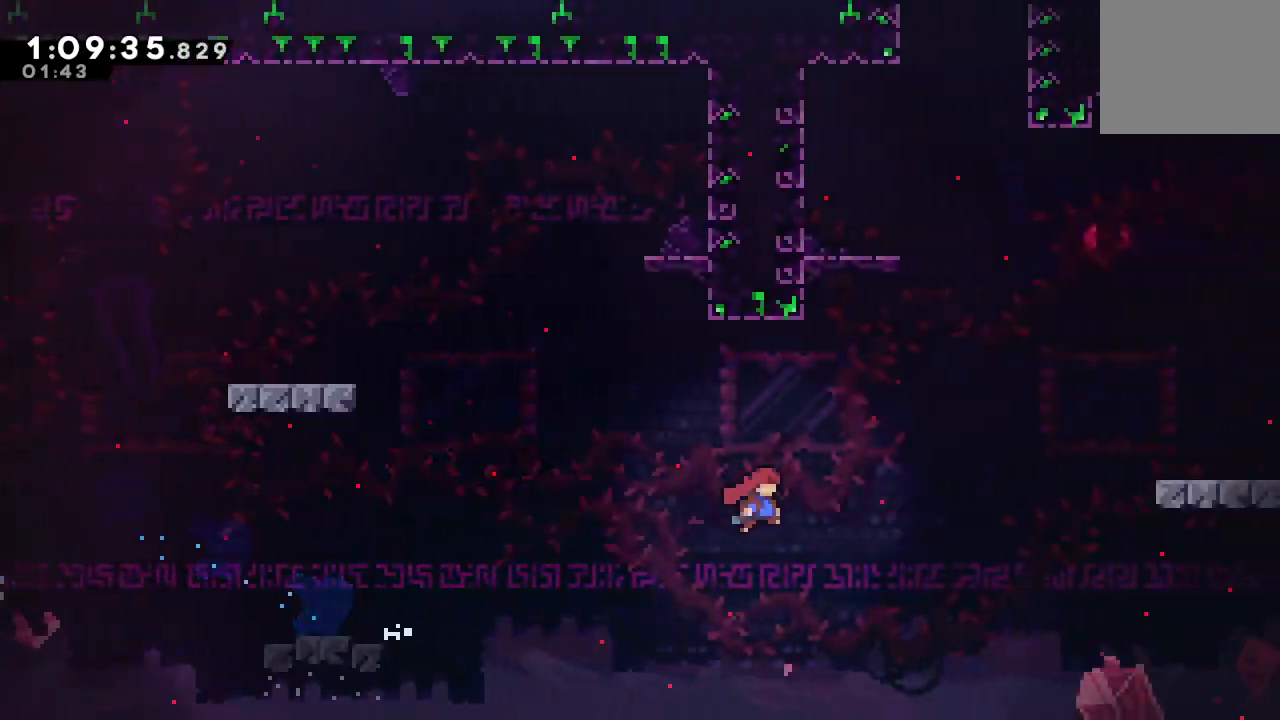
{"dt_ms": 500, "buttons": ["CIRCLE", "R1", "DPAD_UP", "DPAD_LEFT"], "left_stick": "center", "right_stick": "center", "events": [[67, "TRIANGLE", "up"], [83, "DPAD_RIGHT", "up"], [83, "DPAD_UP", "down"], [117, "CROSS", "down"], [200, "R1", "down"], [217, "CROSS", "up"], [250, "DPAD_LEFT", "down"]]}
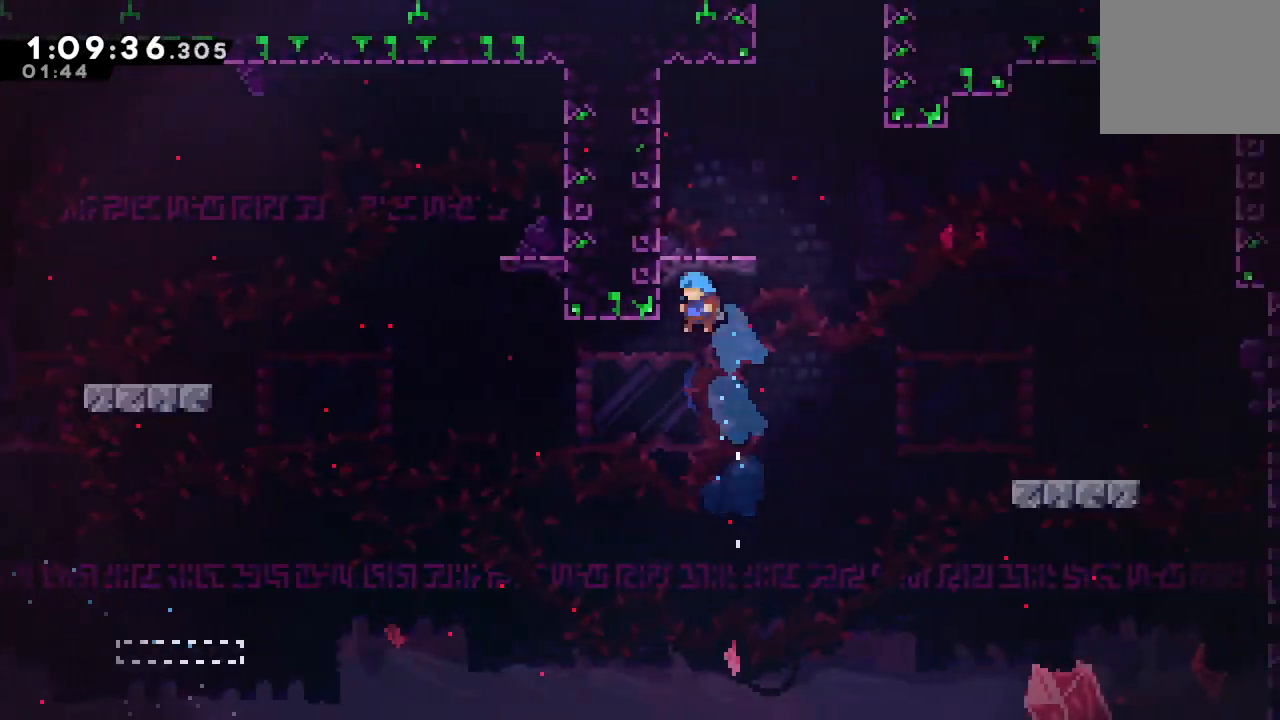
{"dt_ms": 500, "buttons": [], "left_stick": "center", "right_stick": "center", "events": [[100, "L2", "down"], [317, "CIRCLE", "up"], [333, "R1", "up"], [350, "DPAD_LEFT", "up"], [367, "DPAD_UP", "up"], [367, "L2", "up"]]}